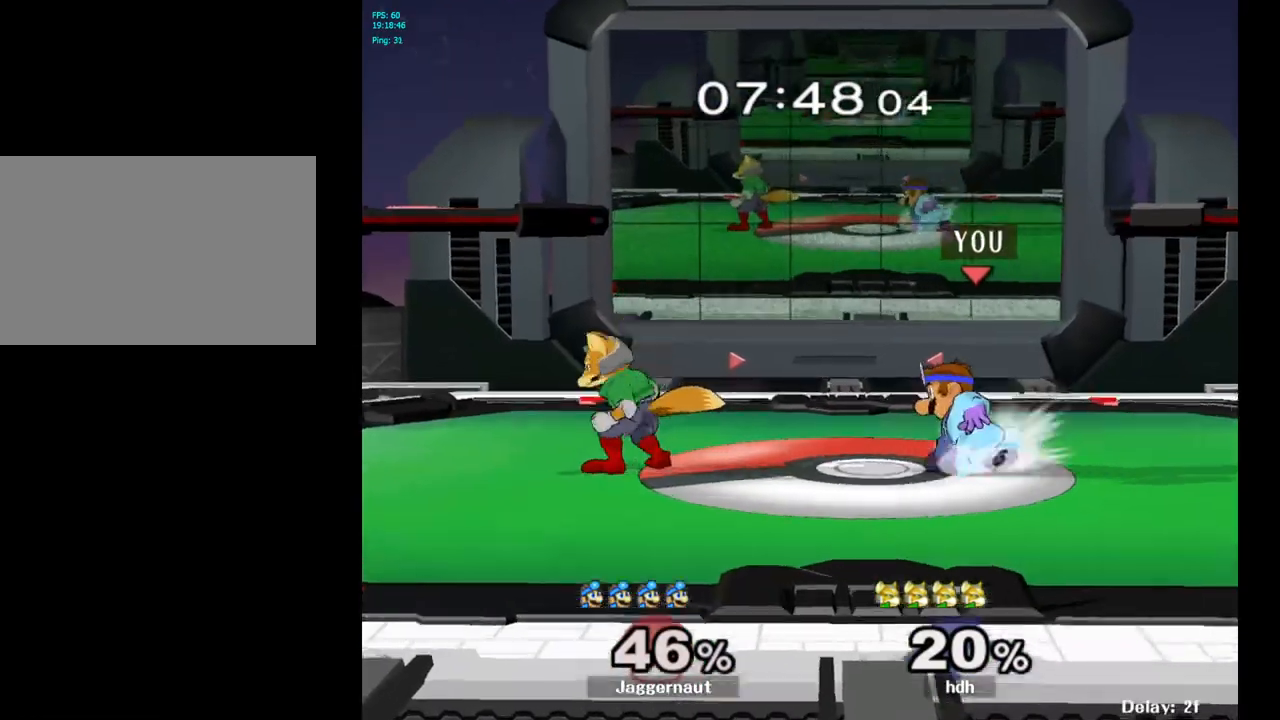
Gameplay with a controller (Nintendo layout); each line is a JSON object with the inputs held at the frame after it. "events" lists button and stick changes between this image and that frame as [ms after this image, input, new state], when the widget could be followed in between. Not read: L3 R3.
{"buttons": [], "left_stick": "left", "right_stick": "center", "events": [[33, "left_stick", "center"], [50, "A", "down"], [150, "A", "up"], [283, "left_stick", "up-left"], [333, "left_stick", "left"]]}
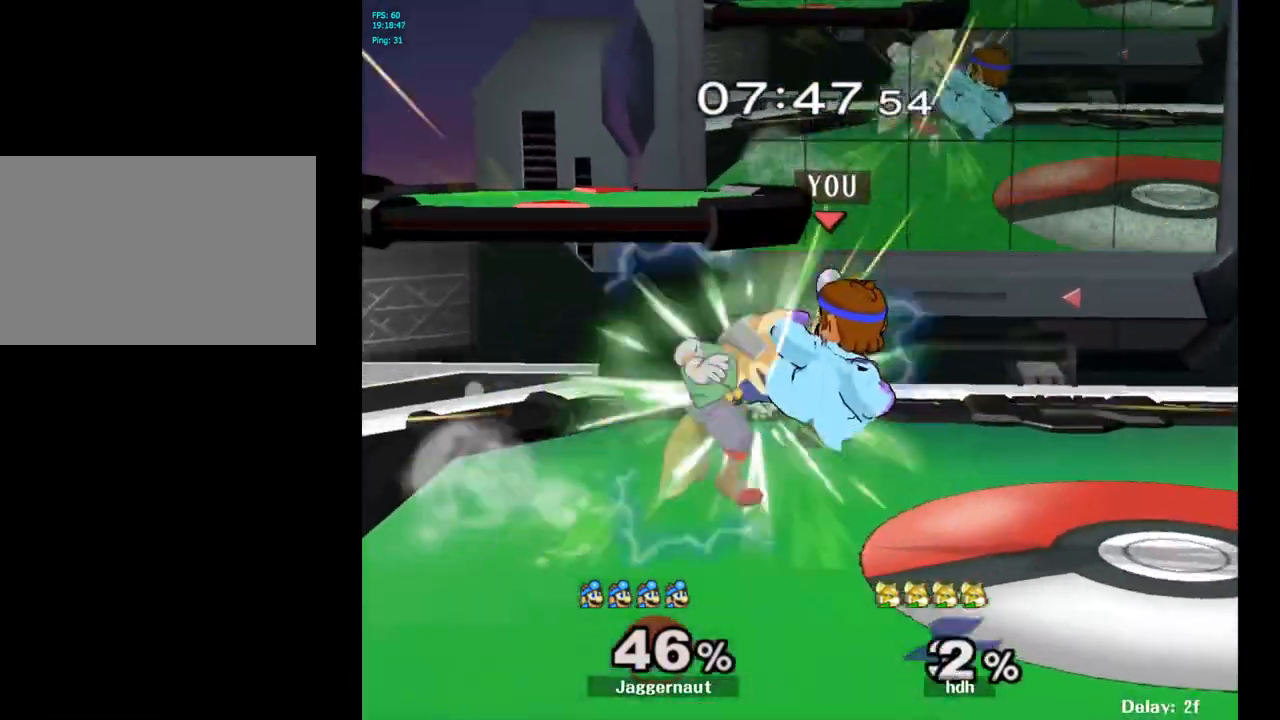
{"buttons": [], "left_stick": "center", "right_stick": "center", "events": [[17, "R1", "down"], [83, "left_stick", "down"], [183, "left_stick", "center"], [300, "R1", "up"]]}
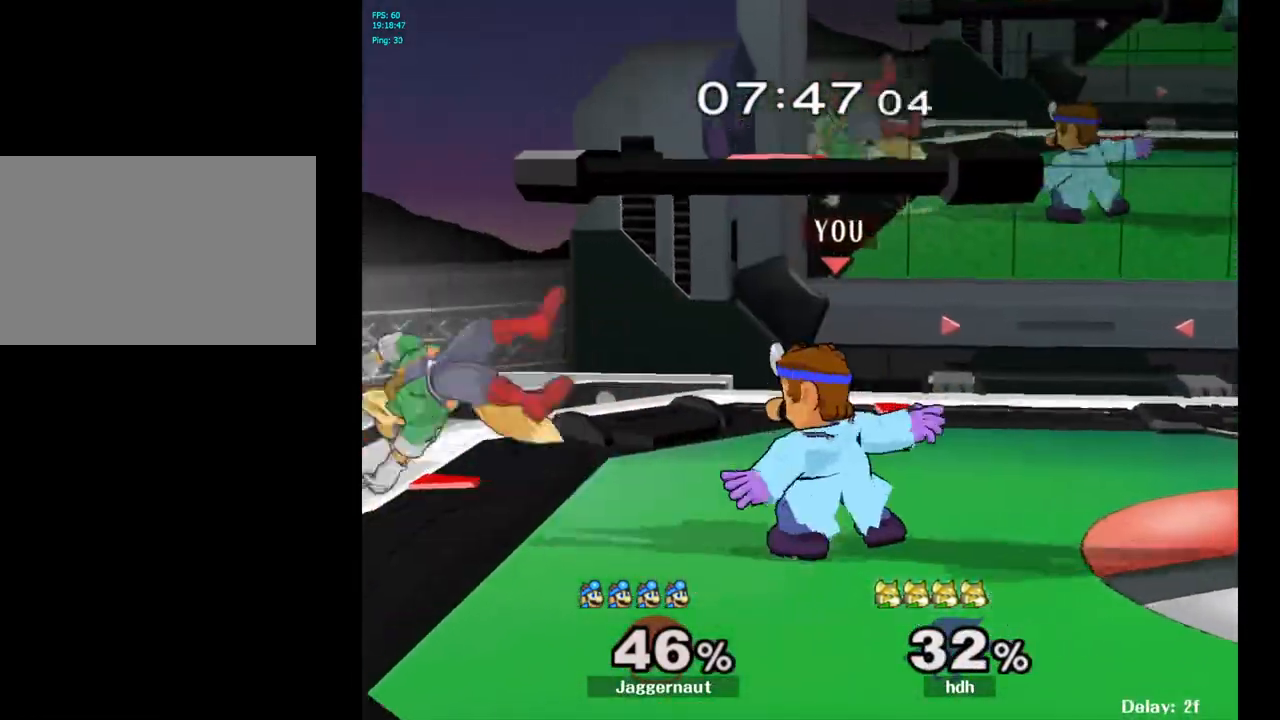
{"buttons": [], "left_stick": "center", "right_stick": "center", "events": [[300, "left_stick", "left"], [383, "A", "down"], [467, "left_stick", "center"], [483, "A", "up"]]}
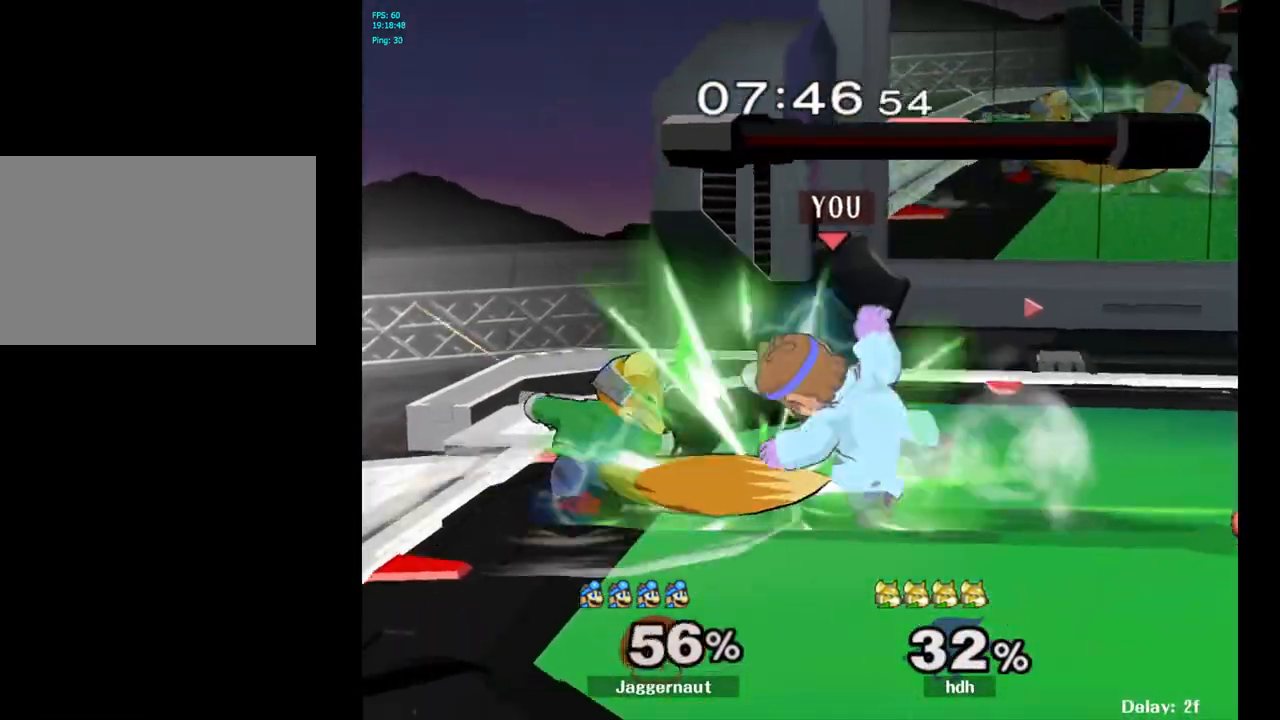
{"buttons": [], "left_stick": "center", "right_stick": "center", "events": []}
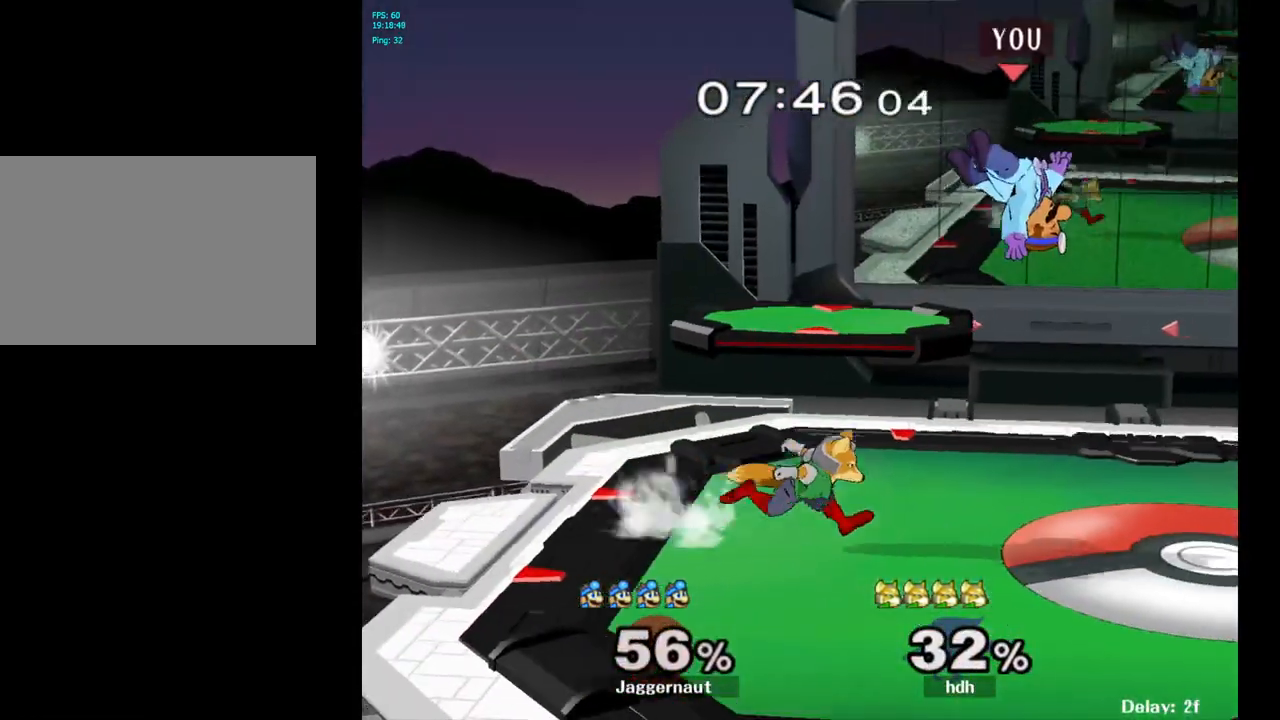
{"buttons": [], "left_stick": "up", "right_stick": "center", "events": [[67, "Y", "down"], [100, "left_stick", "up-right"], [133, "Y", "up"], [200, "Y", "down"], [200, "left_stick", "up"], [350, "Y", "up"]]}
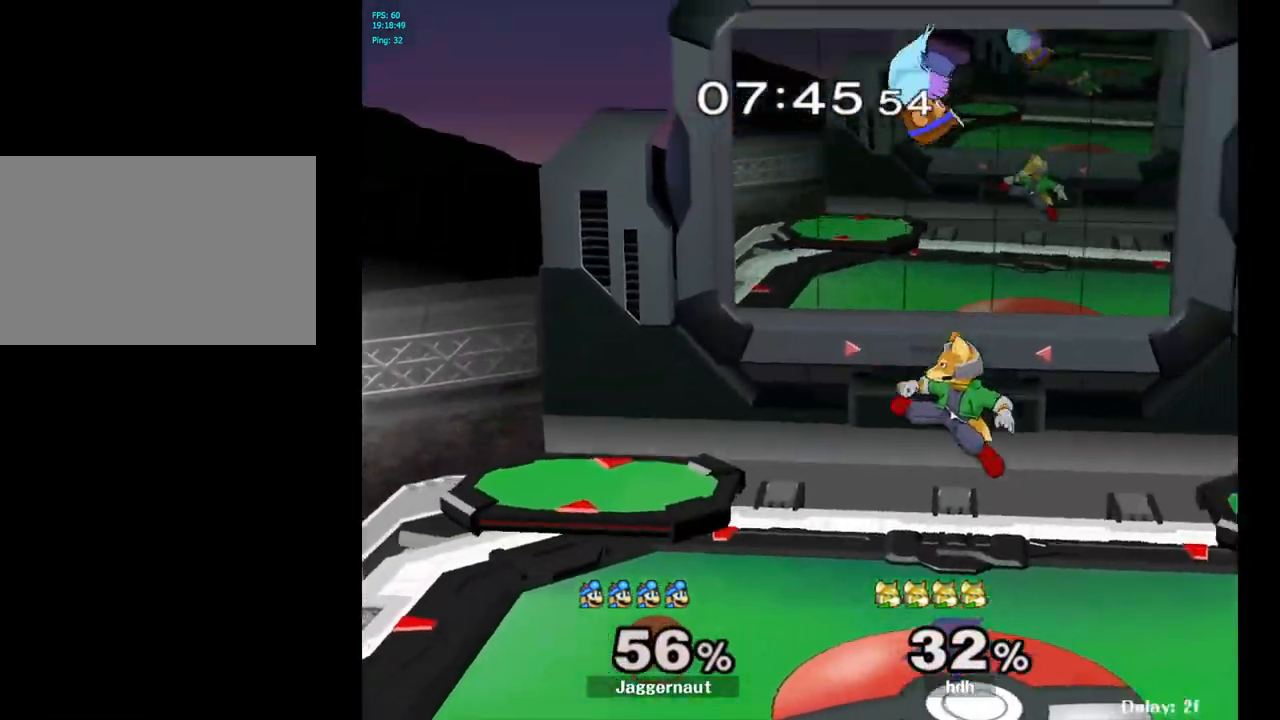
{"buttons": [], "left_stick": "right", "right_stick": "center", "events": [[67, "left_stick", "center"], [150, "left_stick", "down"], [250, "right_stick", "down"], [283, "left_stick", "right"], [317, "right_stick", "center"]]}
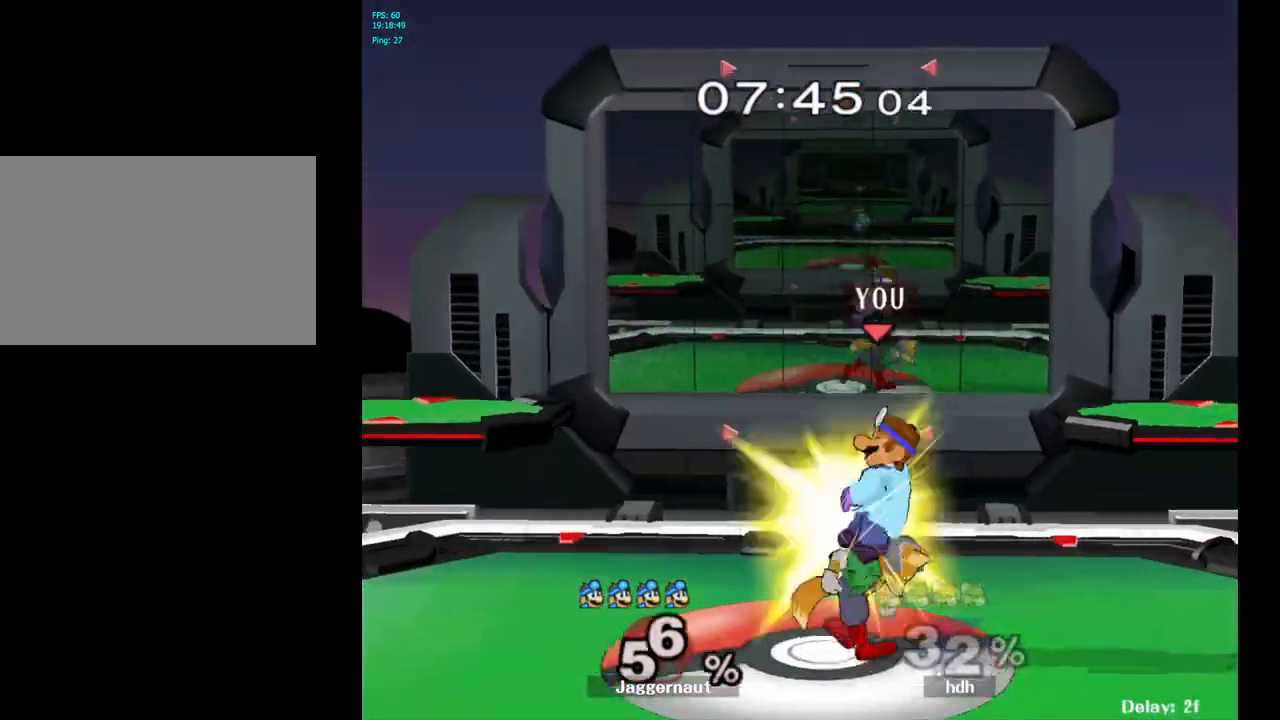
{"buttons": [], "left_stick": "center", "right_stick": "center", "events": [[233, "R1", "down"], [300, "R1", "up"], [367, "left_stick", "center"]]}
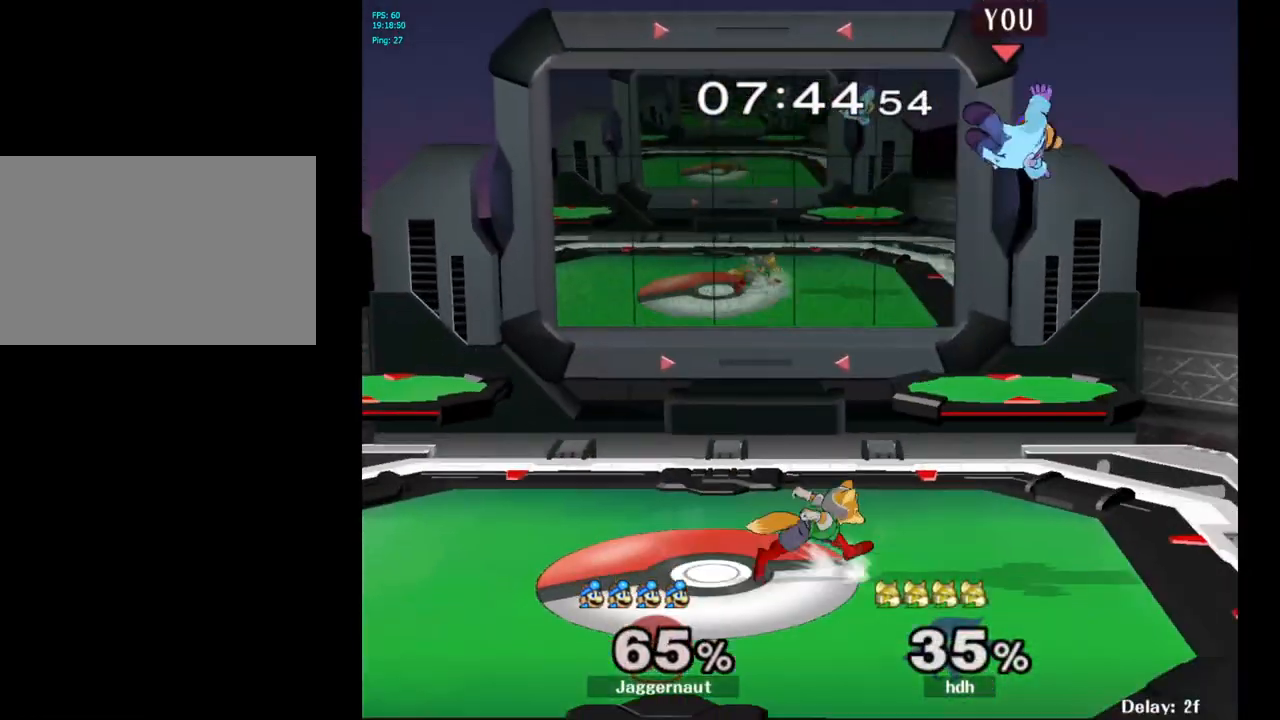
{"buttons": [], "left_stick": "up-right", "right_stick": "center", "events": [[183, "left_stick", "up-left"], [317, "left_stick", "up-right"], [317, "right_stick", "down"], [400, "right_stick", "center"]]}
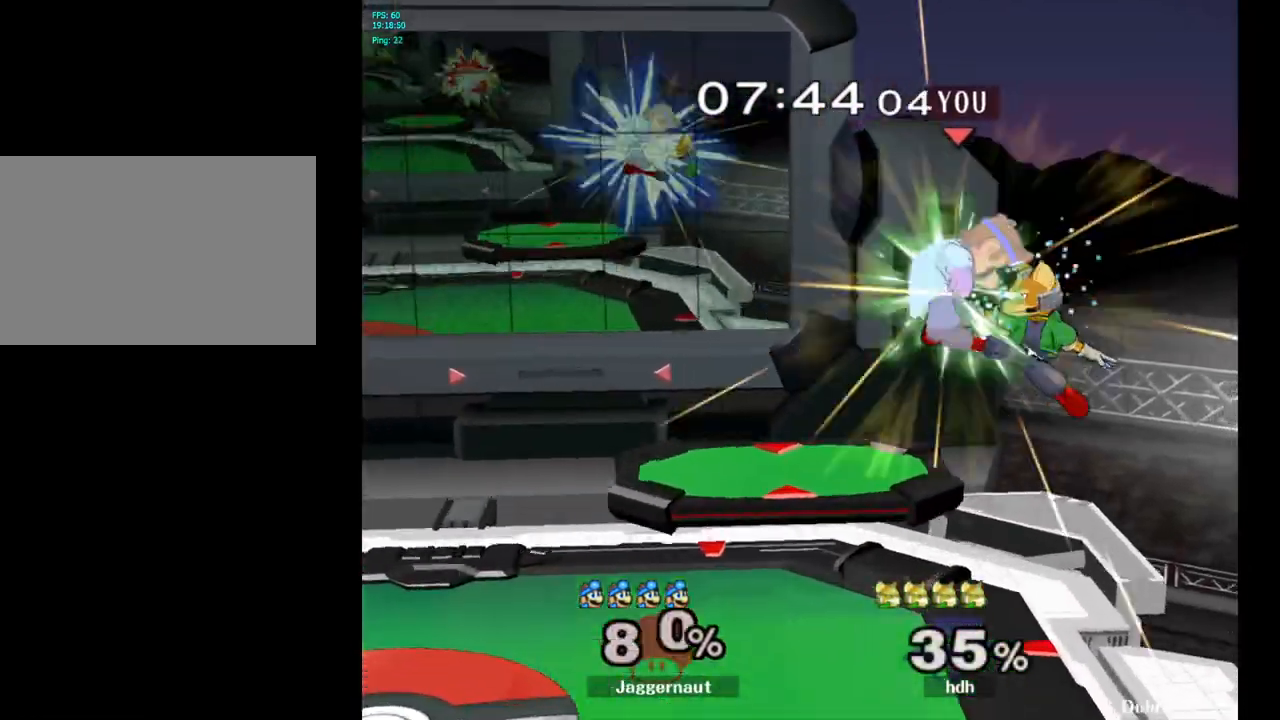
{"buttons": [], "left_stick": "center", "right_stick": "center", "events": [[200, "left_stick", "up"], [317, "left_stick", "center"]]}
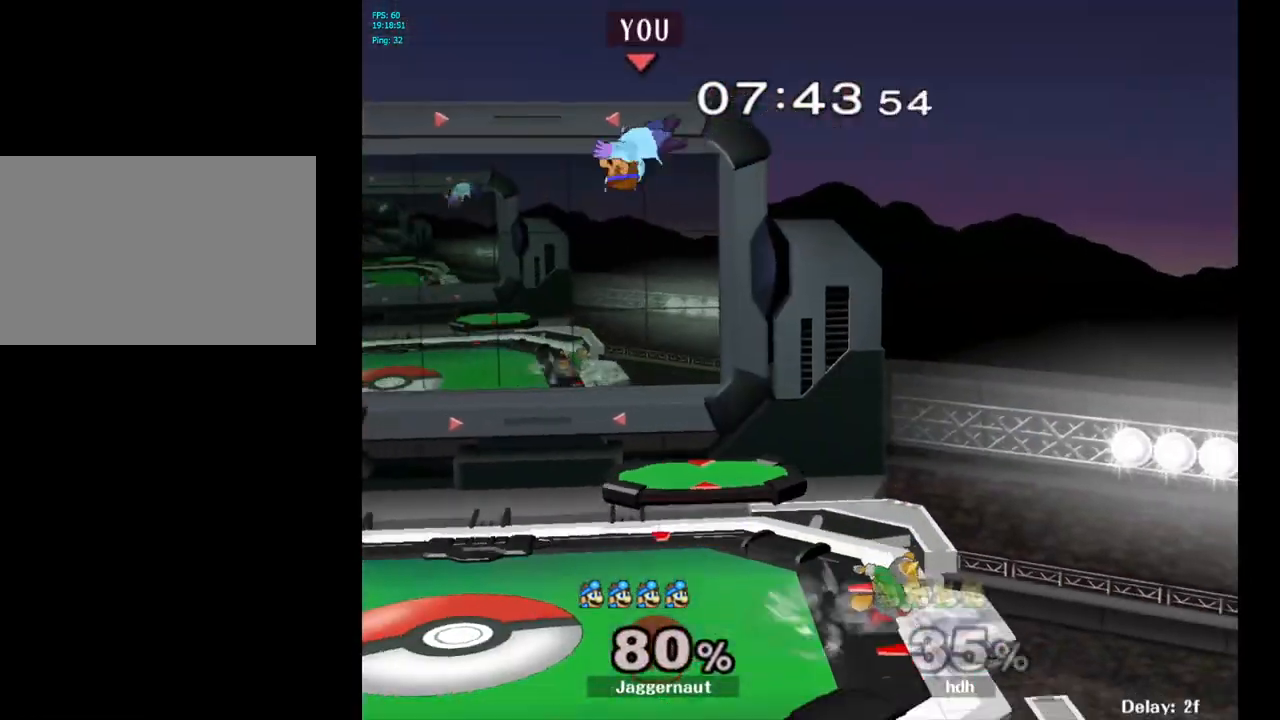
{"buttons": [], "left_stick": "down-left", "right_stick": "center", "events": [[17, "left_stick", "up-left"], [133, "left_stick", "center"], [300, "right_stick", "down"], [317, "left_stick", "up-right"], [367, "right_stick", "center"], [417, "left_stick", "down-left"]]}
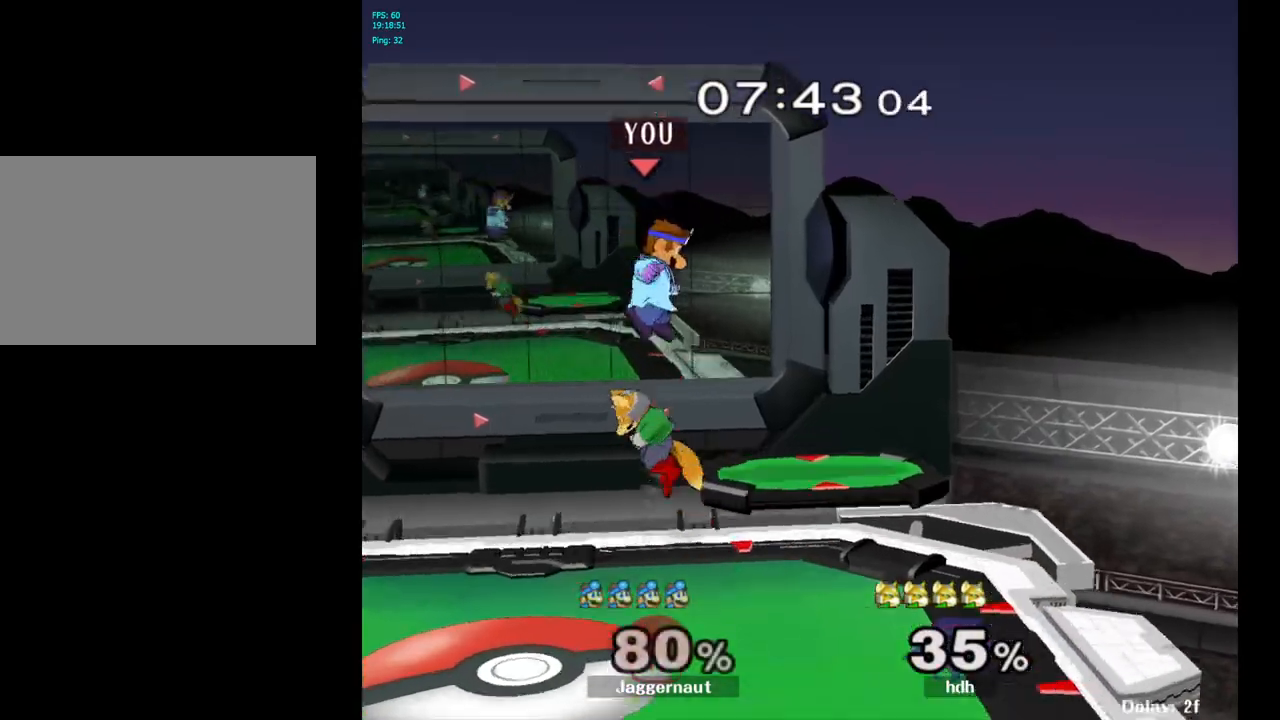
{"buttons": [], "left_stick": "left", "right_stick": "center", "events": [[133, "left_stick", "left"]]}
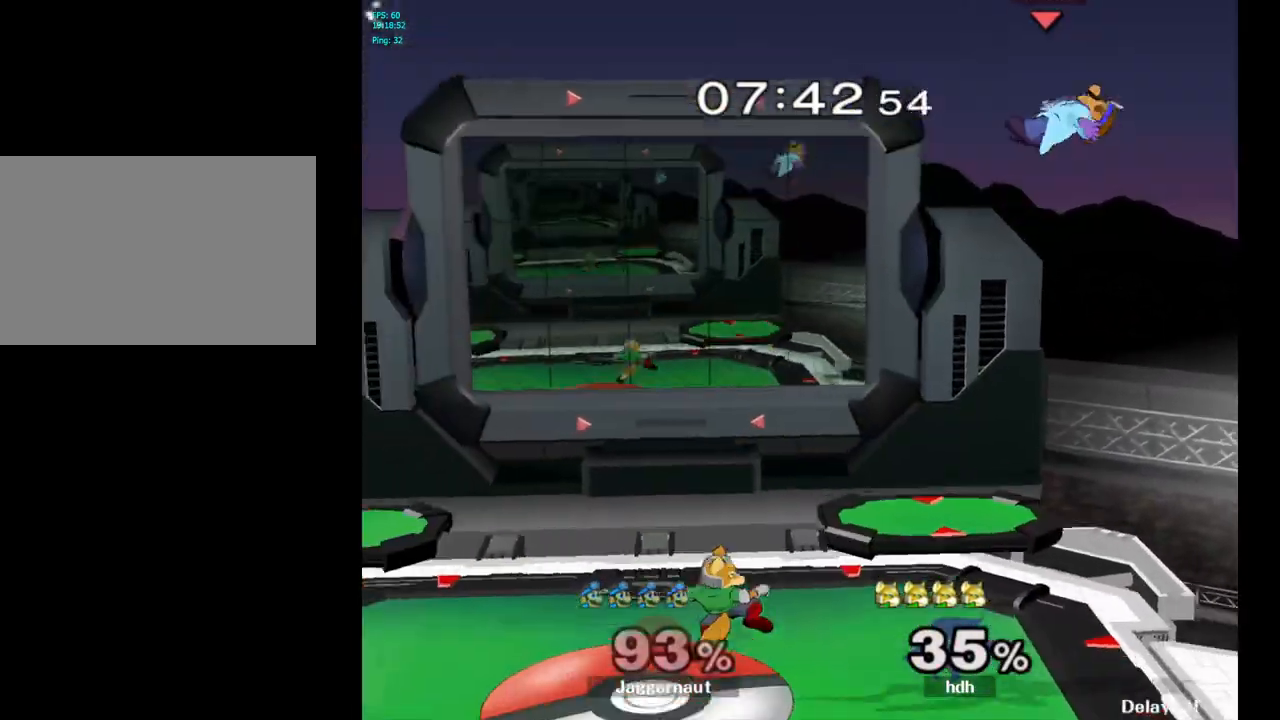
{"buttons": [], "left_stick": "left", "right_stick": "center", "events": [[217, "left_stick", "center"], [333, "left_stick", "left"]]}
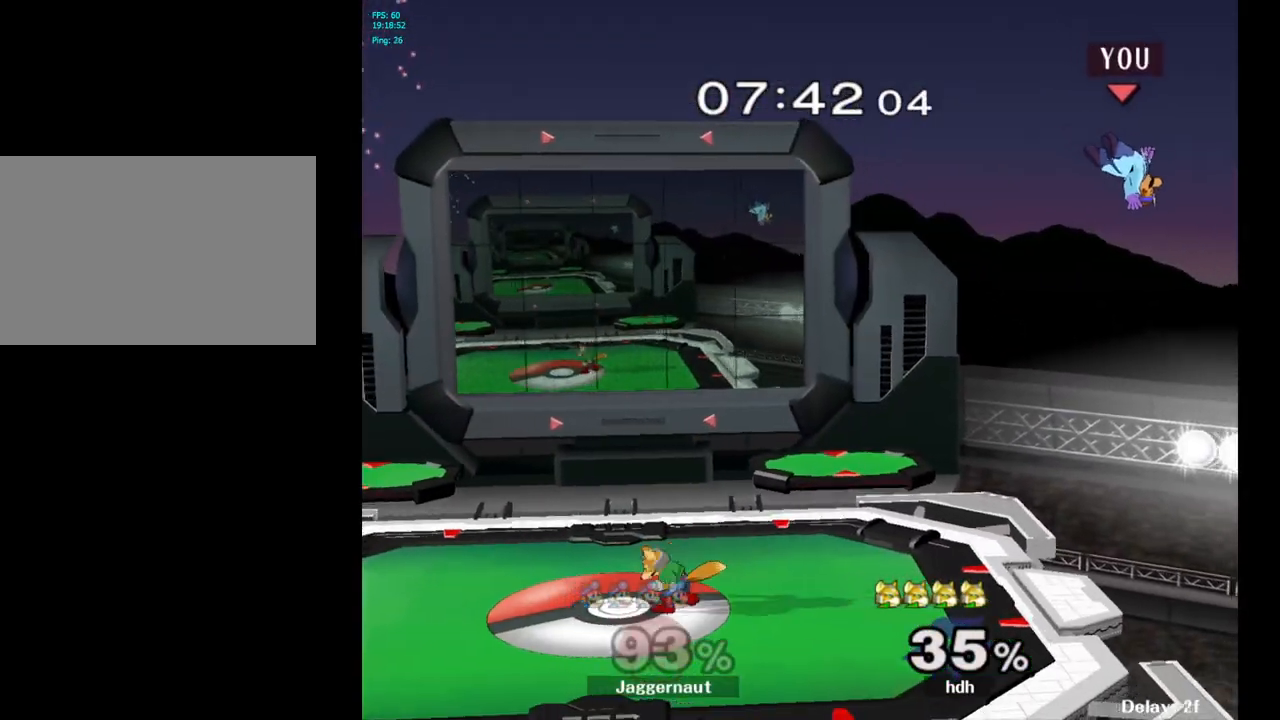
{"buttons": [], "left_stick": "left", "right_stick": "center", "events": [[367, "right_stick", "left"], [467, "right_stick", "center"]]}
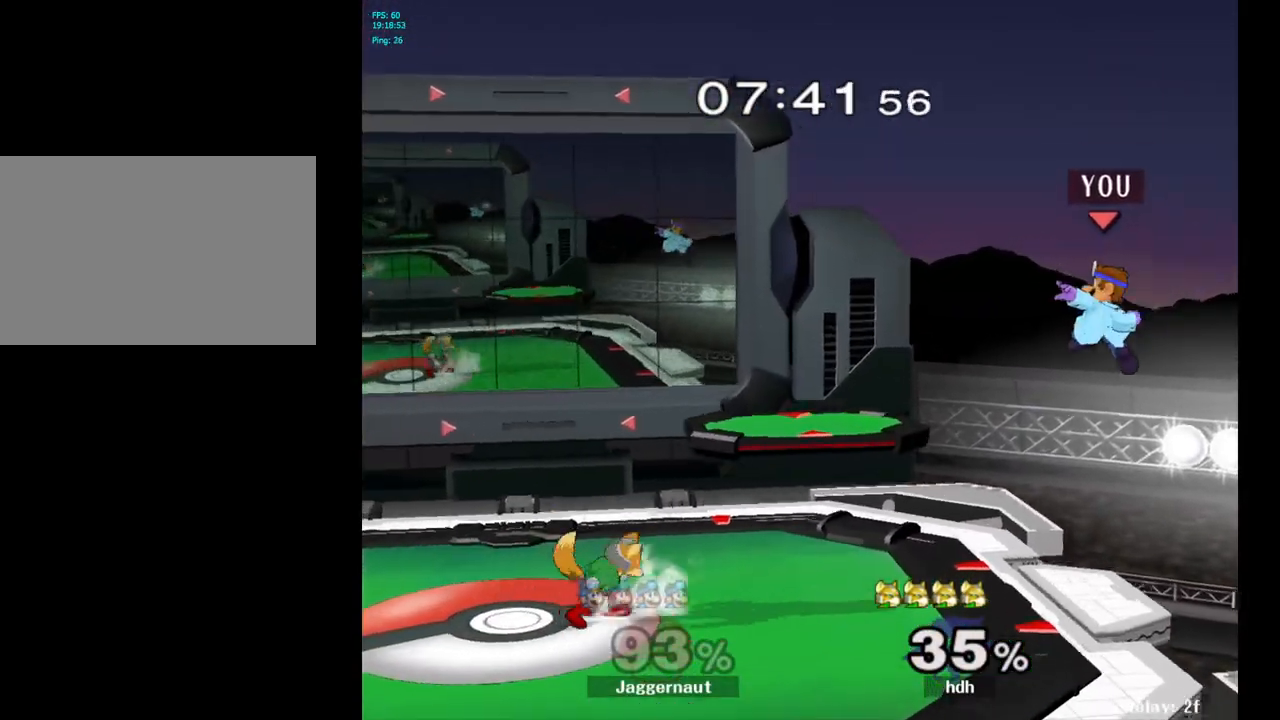
{"buttons": ["R1"], "left_stick": "center", "right_stick": "center", "events": [[233, "left_stick", "down-left"], [283, "R1", "down"], [400, "left_stick", "center"]]}
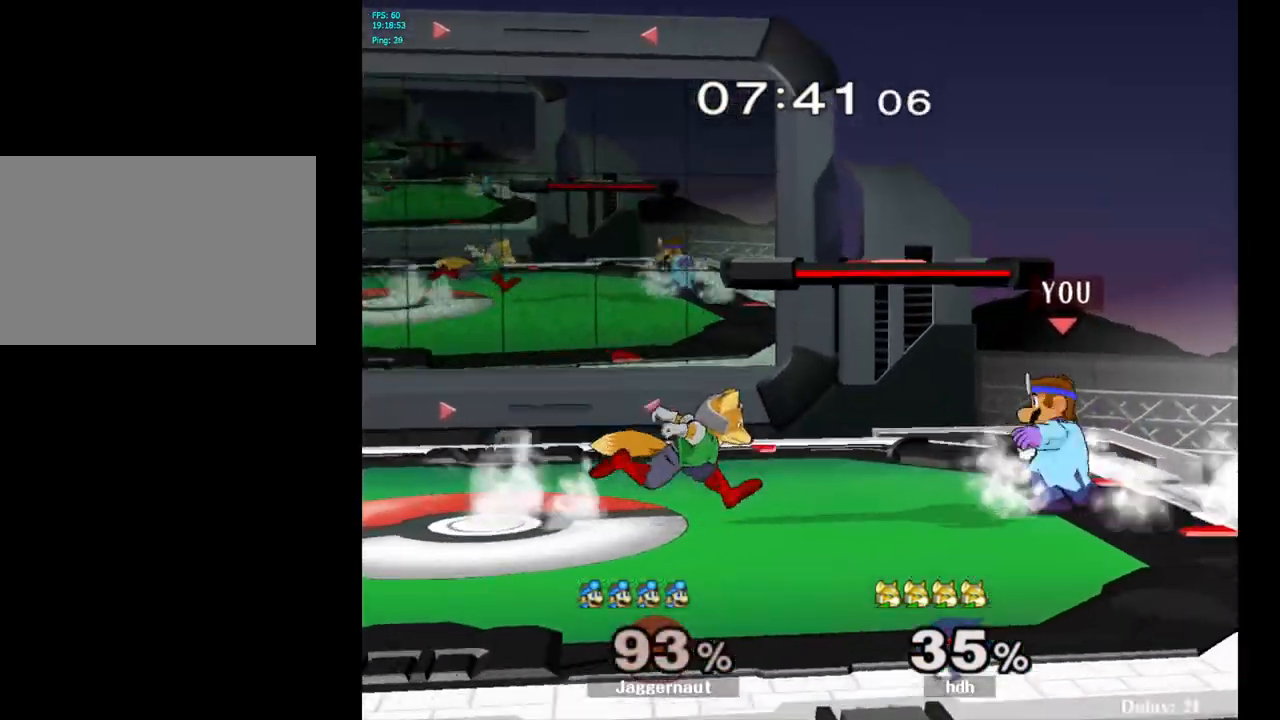
{"buttons": [], "left_stick": "center", "right_stick": "center", "events": [[133, "left_stick", "left"], [333, "left_stick", "center"], [400, "R1", "up"]]}
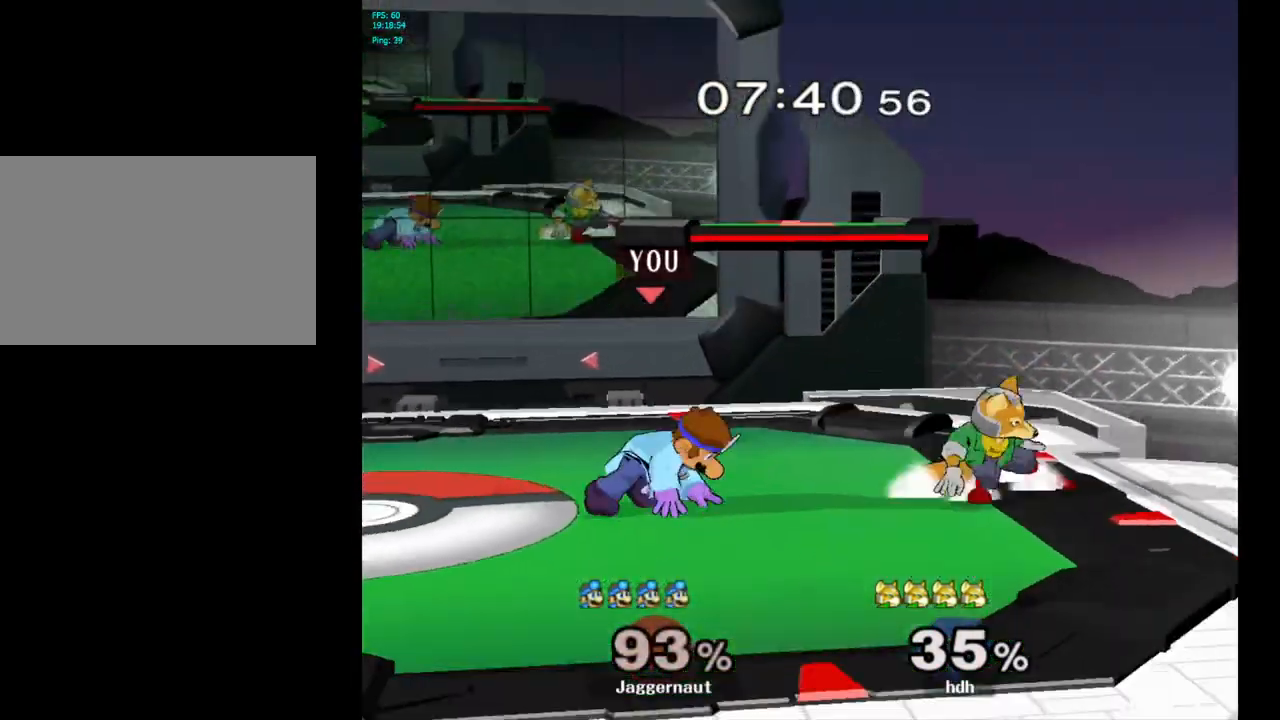
{"buttons": [], "left_stick": "right", "right_stick": "center", "events": [[167, "left_stick", "right"], [200, "Y", "down"], [233, "Y", "up"], [333, "A", "down"], [333, "left_stick", "center"], [417, "A", "up"], [483, "left_stick", "right"]]}
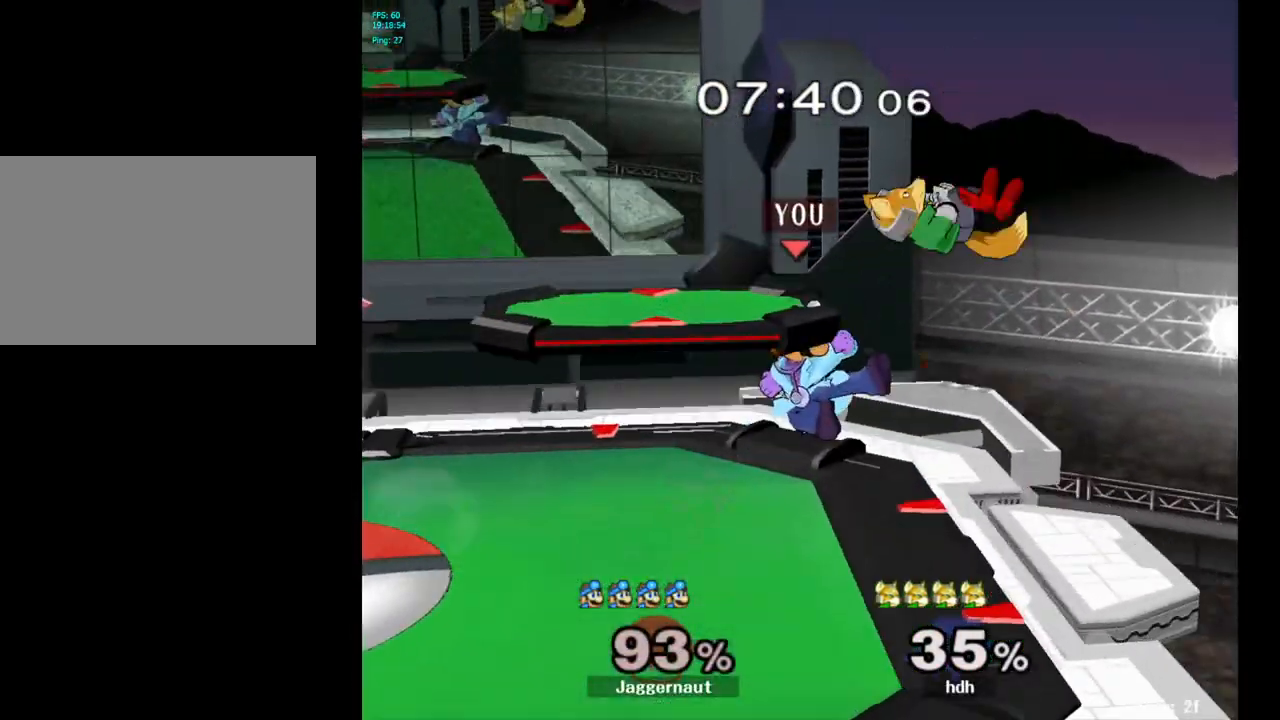
{"buttons": [], "left_stick": "center", "right_stick": "center", "events": [[117, "left_stick", "center"], [200, "R1", "down"], [200, "left_stick", "down"], [383, "left_stick", "center"], [400, "R1", "up"]]}
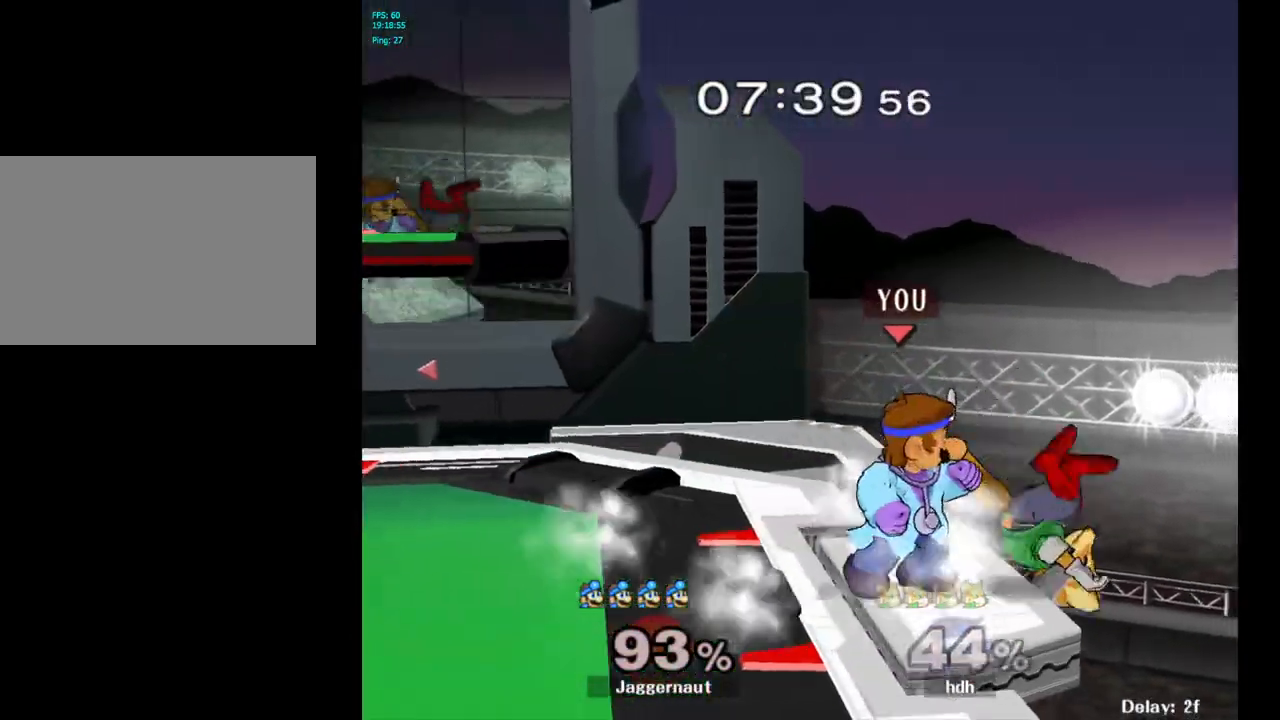
{"buttons": [], "left_stick": "left", "right_stick": "center", "events": [[50, "A", "down"], [167, "A", "up"], [483, "left_stick", "left"]]}
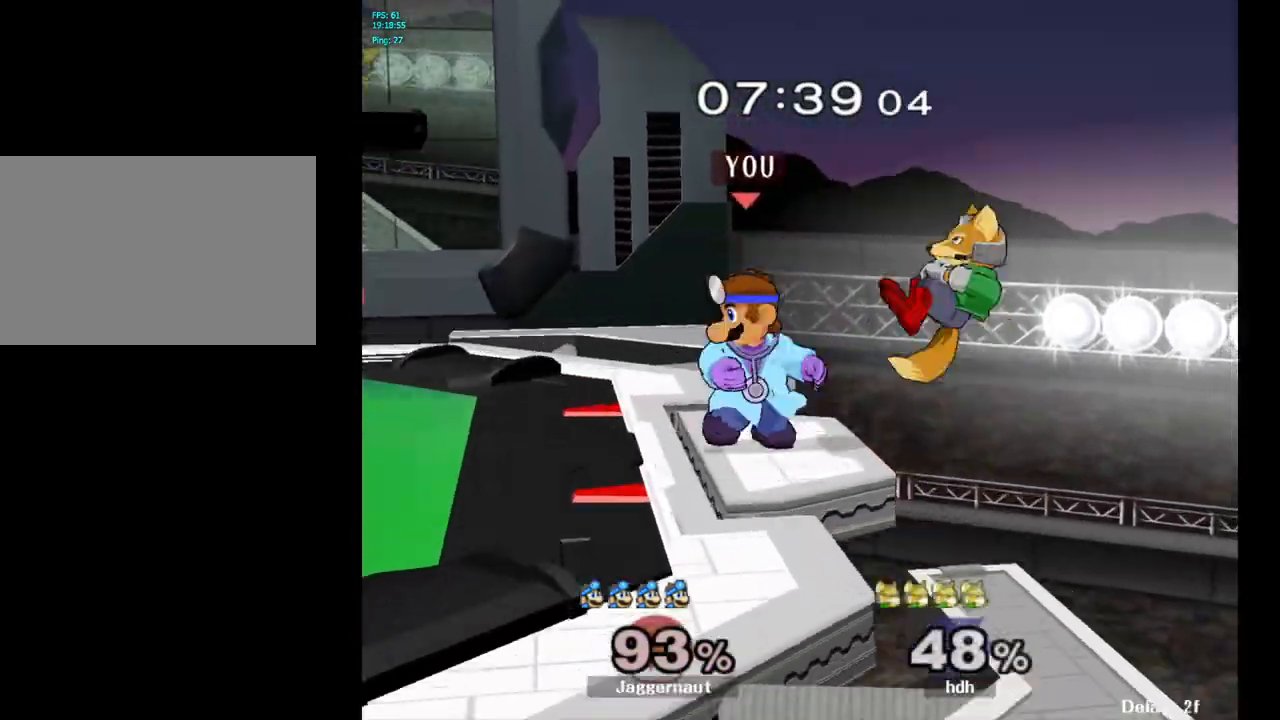
{"buttons": [], "left_stick": "left", "right_stick": "center", "events": [[67, "left_stick", "center"], [300, "left_stick", "left"]]}
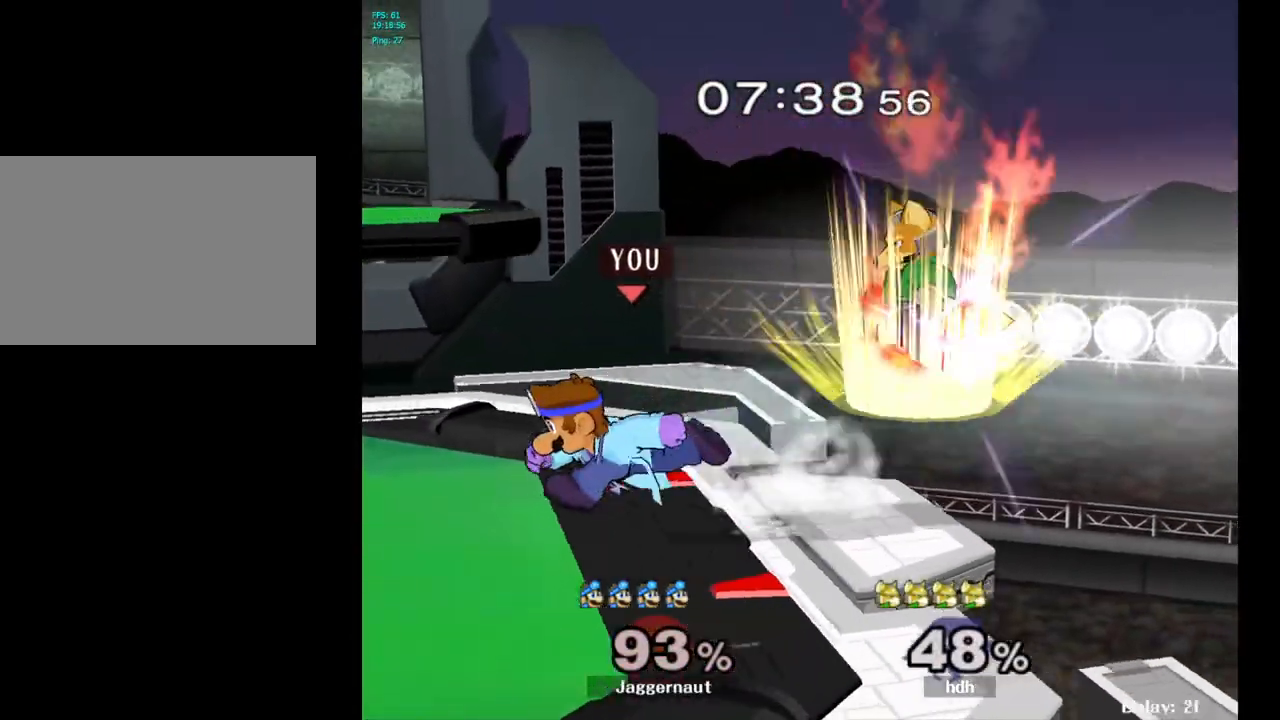
{"buttons": [], "left_stick": "center", "right_stick": "center", "events": [[83, "Y", "down"], [100, "left_stick", "right"], [117, "Y", "up"], [183, "A", "down"], [267, "A", "up"], [417, "left_stick", "center"]]}
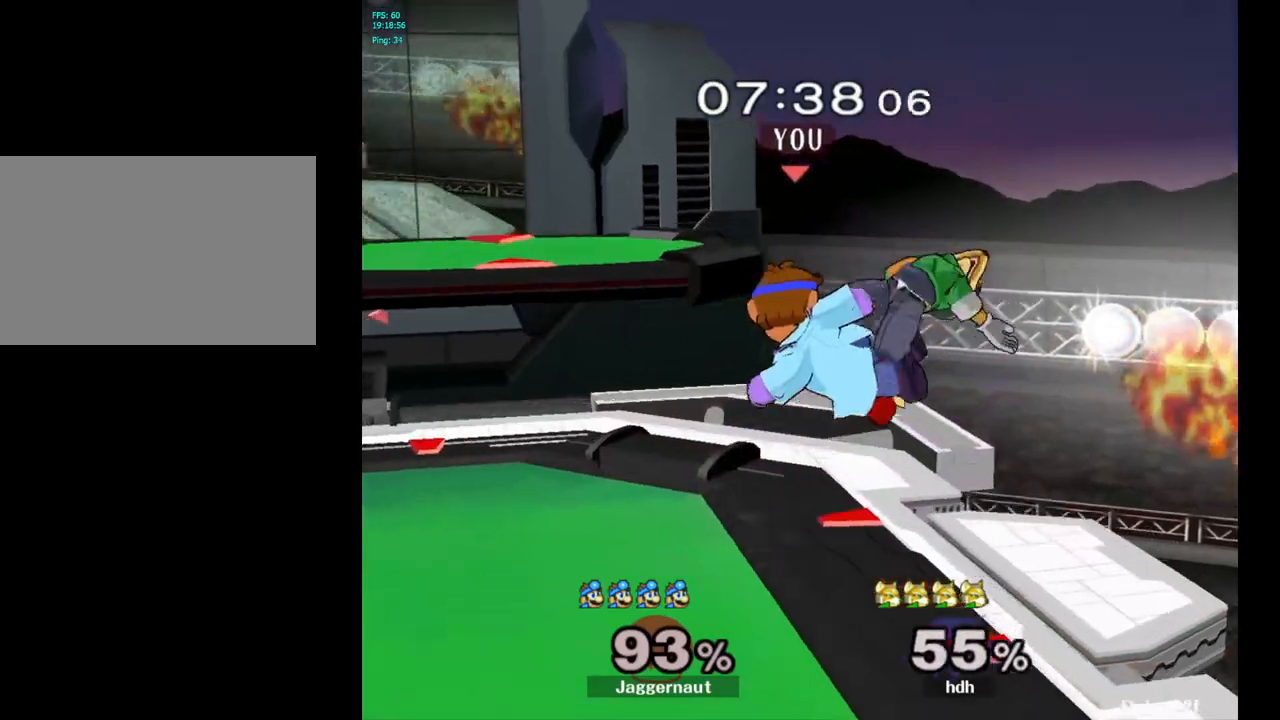
{"buttons": ["A"], "left_stick": "center", "right_stick": "center", "events": [[33, "left_stick", "down"], [50, "R1", "down"], [117, "left_stick", "down-left"], [200, "R1", "up"], [233, "left_stick", "center"], [350, "left_stick", "right"], [450, "A", "down"], [450, "left_stick", "center"]]}
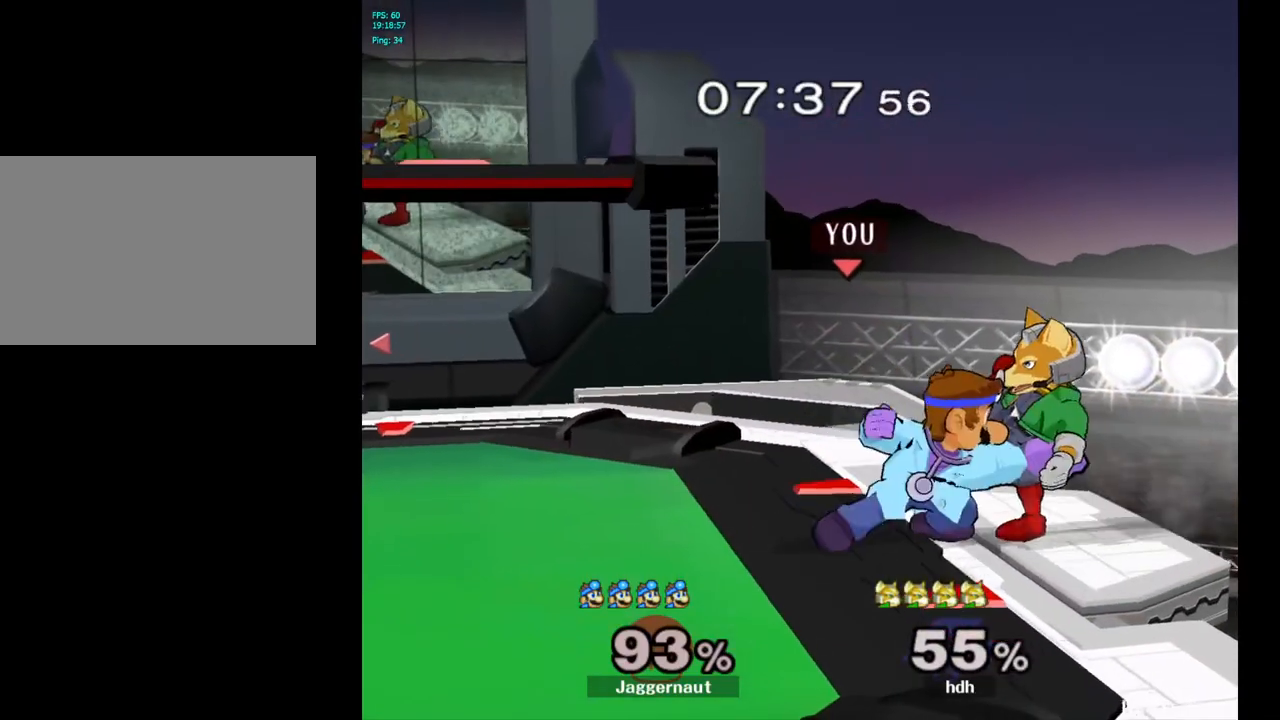
{"buttons": [], "left_stick": "right", "right_stick": "center", "events": [[67, "A", "up"], [367, "left_stick", "right"], [400, "A", "down"], [500, "A", "up"]]}
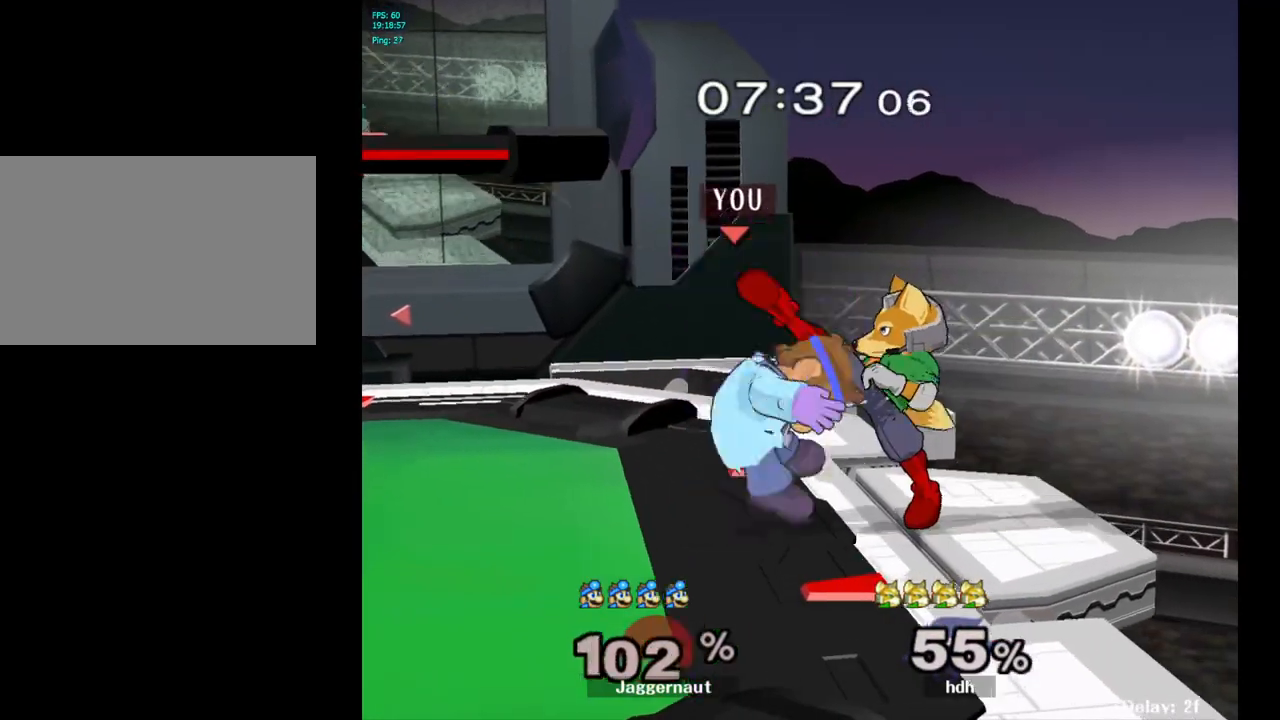
{"buttons": [], "left_stick": "center", "right_stick": "center", "events": [[267, "left_stick", "center"]]}
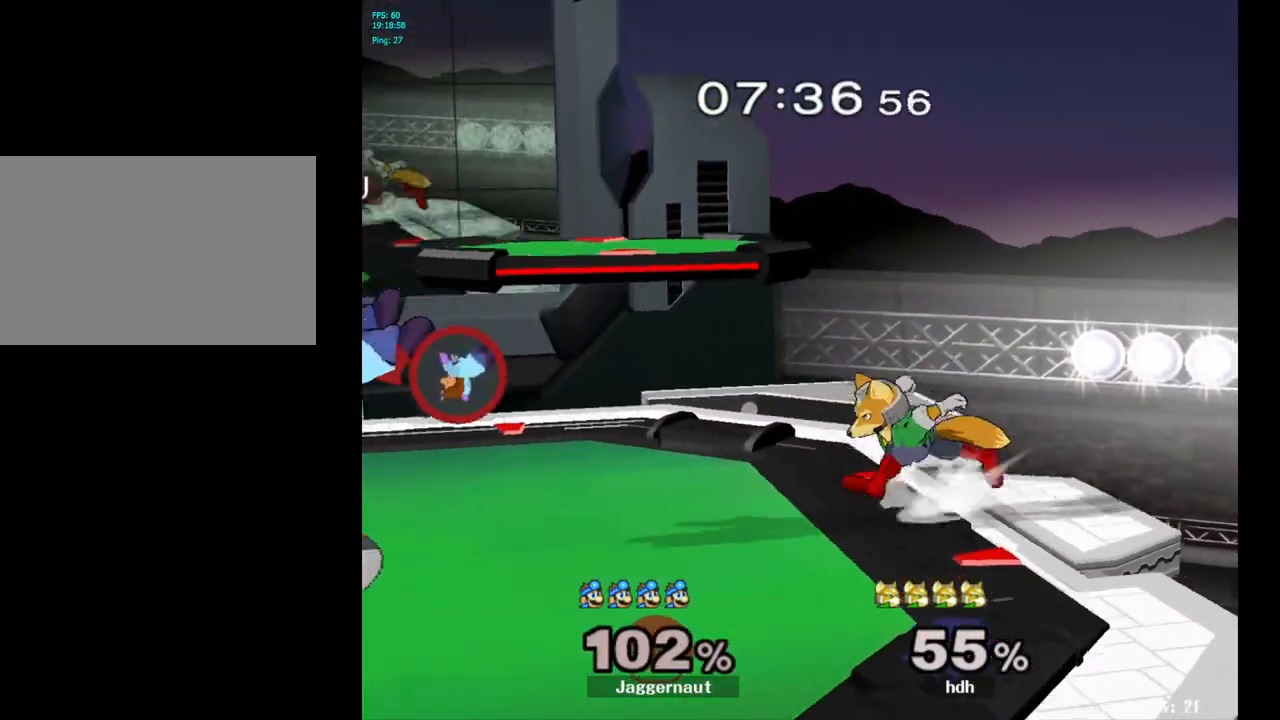
{"buttons": [], "left_stick": "center", "right_stick": "center", "events": [[117, "Y", "down"], [250, "Y", "up"], [383, "A", "down"], [500, "A", "up"]]}
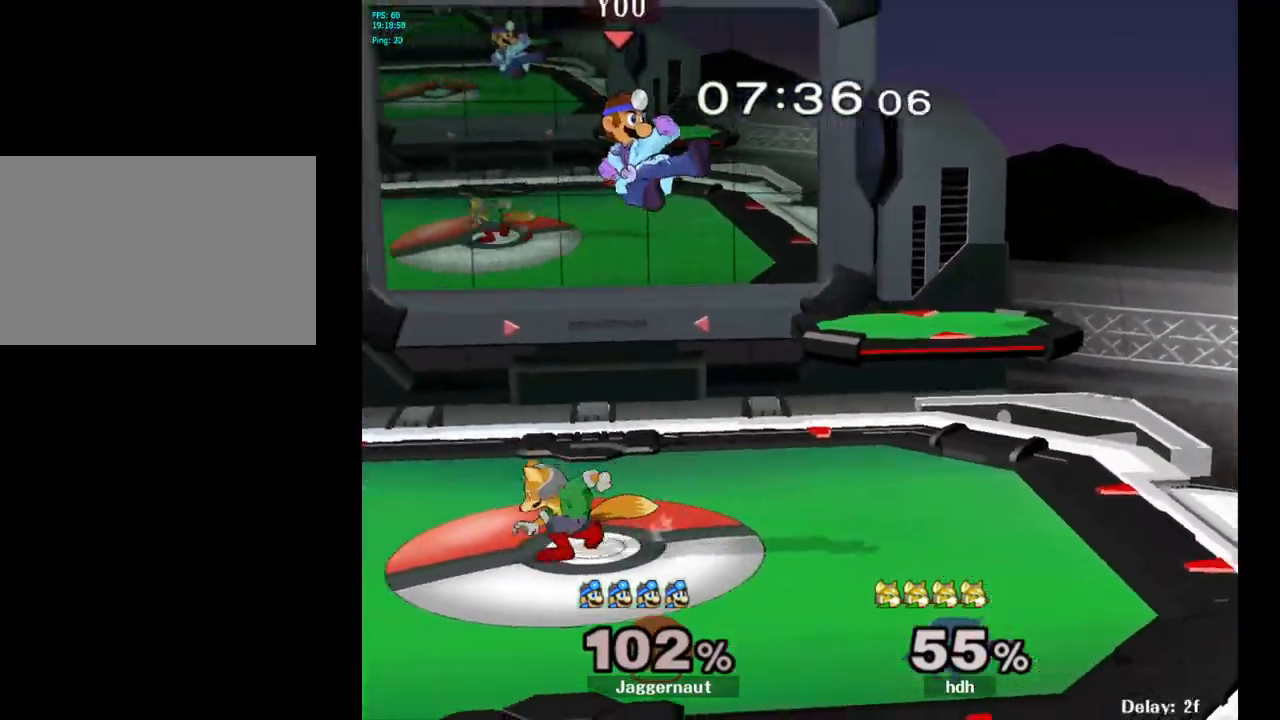
{"buttons": [], "left_stick": "center", "right_stick": "center", "events": [[50, "left_stick", "down"], [200, "left_stick", "left"], [267, "R1", "down"], [267, "left_stick", "down"], [433, "left_stick", "center"], [500, "R1", "up"]]}
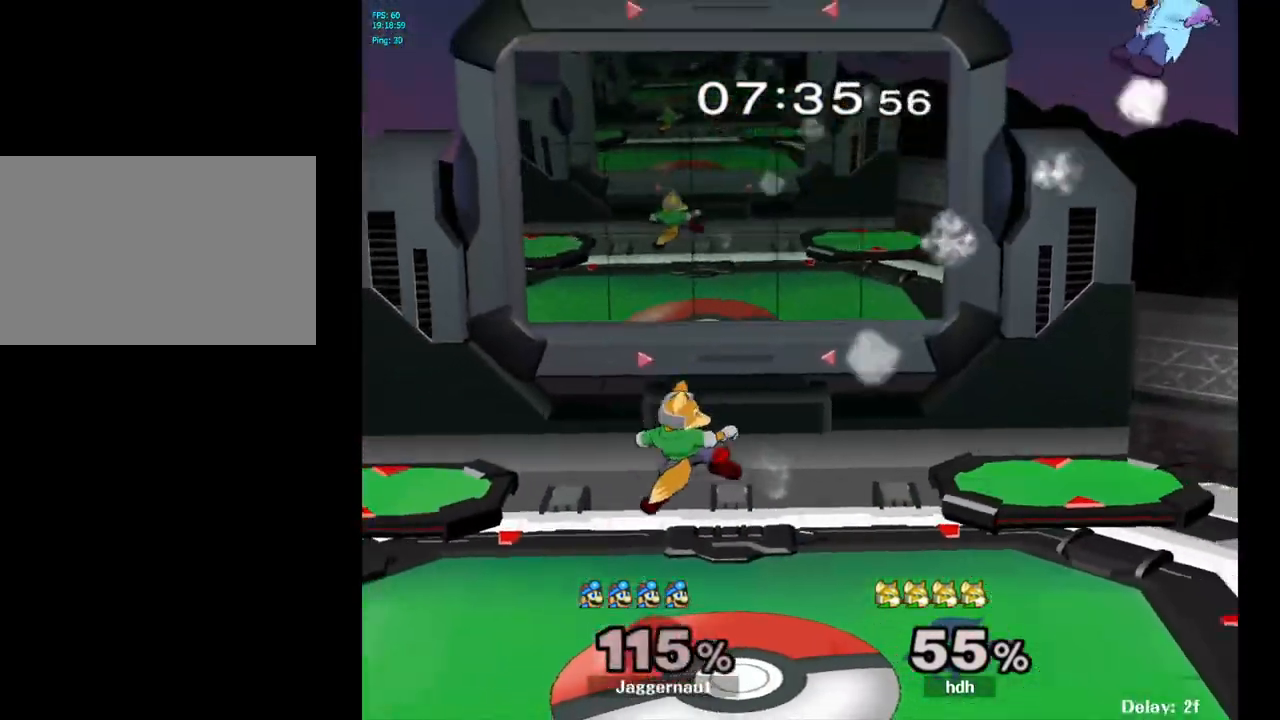
{"buttons": [], "left_stick": "left", "right_stick": "center", "events": [[67, "left_stick", "left"]]}
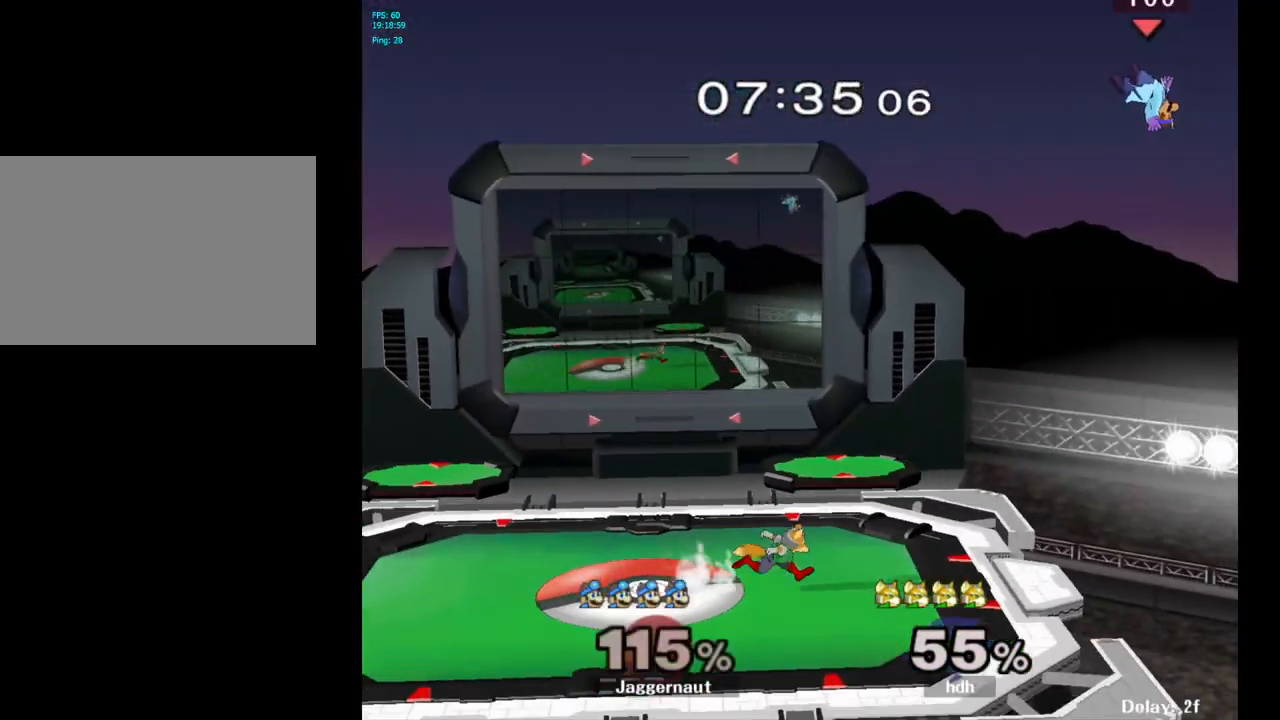
{"buttons": [], "left_stick": "center", "right_stick": "center", "events": [[83, "left_stick", "center"], [383, "B", "down"], [450, "B", "up"]]}